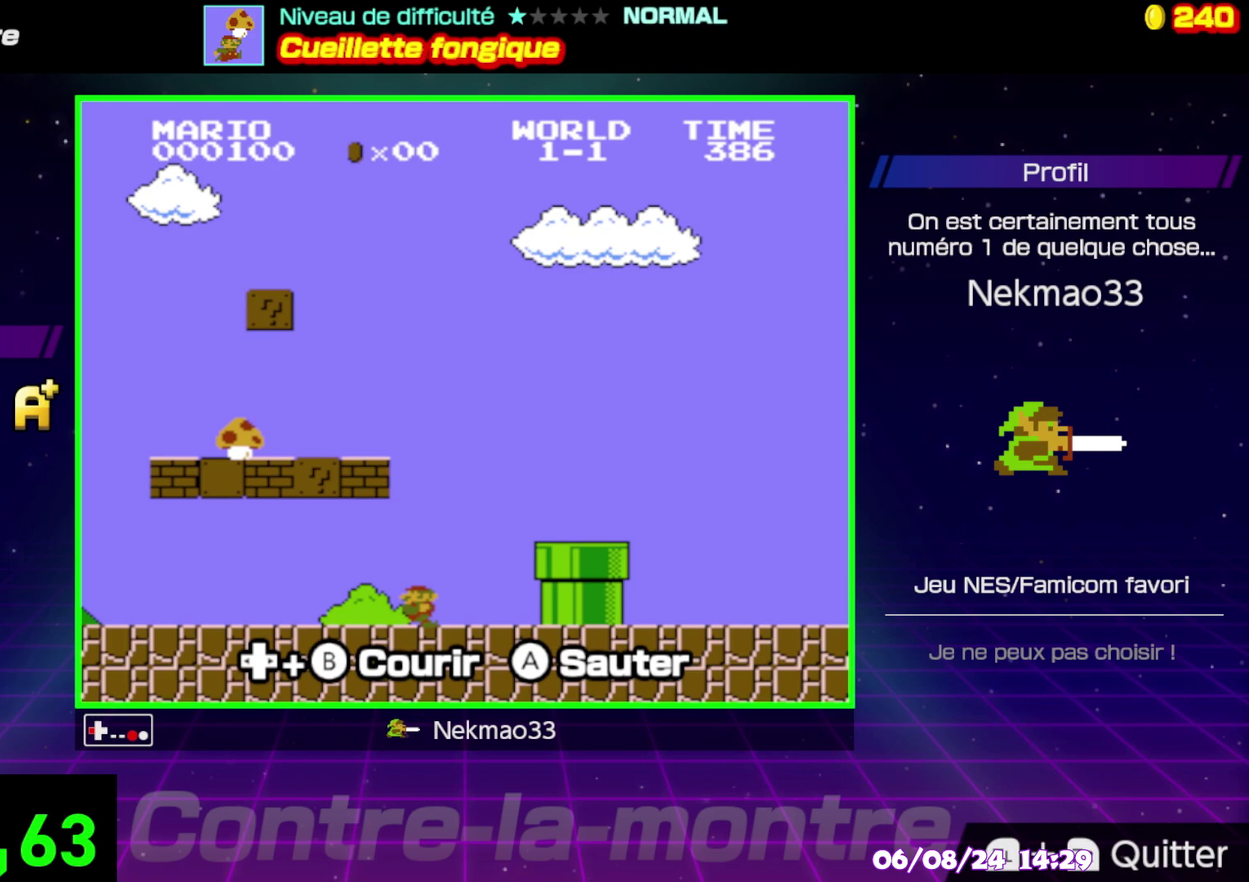
Gameplay with a controller (Nintendo layout); each line is a JSON object with the inputs held at the frame after it. "events" lists button and stick changes between this image and that frame as [ms after this image, input, new state], when the widget could be followed in between. Not read: DPAD_RIGHT DPAD_UP L3 R3.
{"buttons": ["A", "B"], "events": [[117, "A", "down"]]}
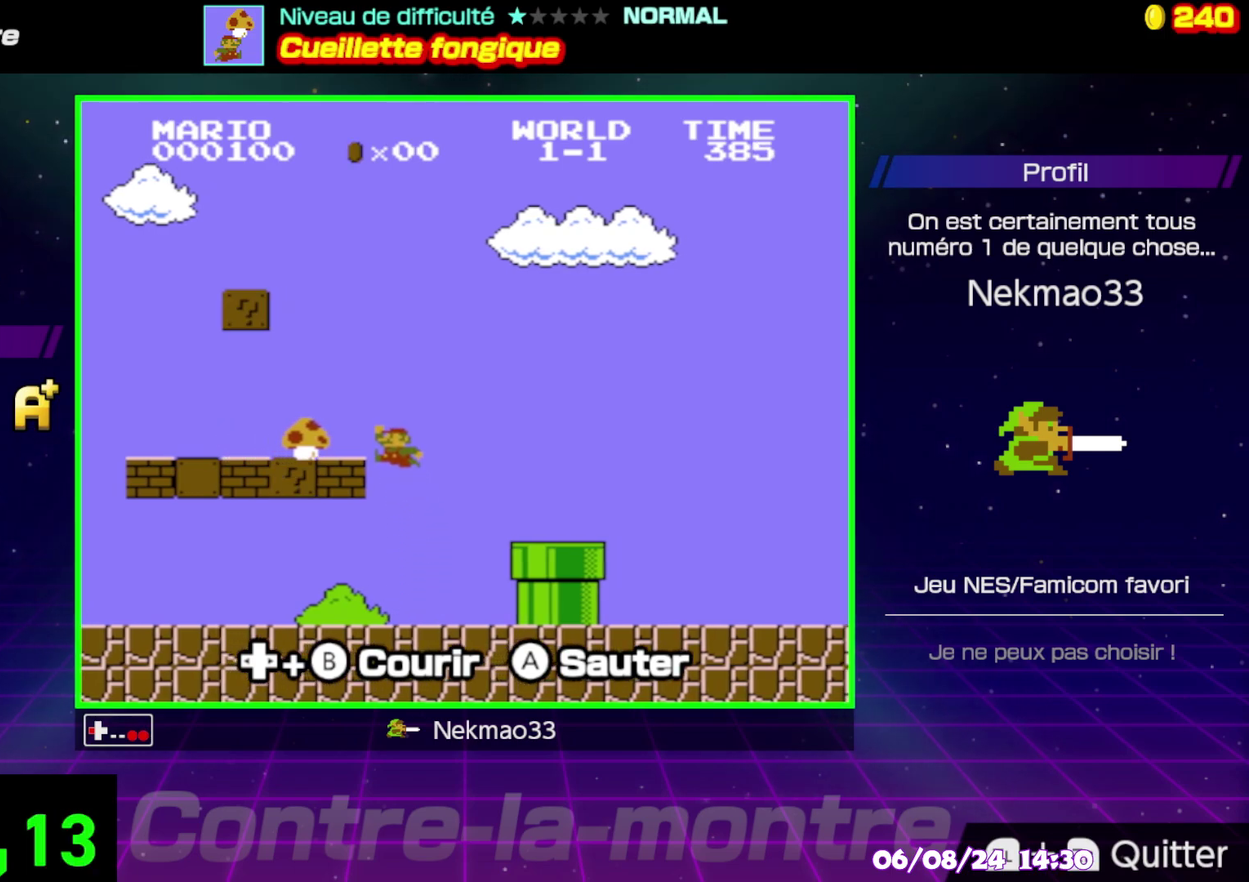
{"buttons": [], "events": [[200, "A", "up"], [467, "B", "up"]]}
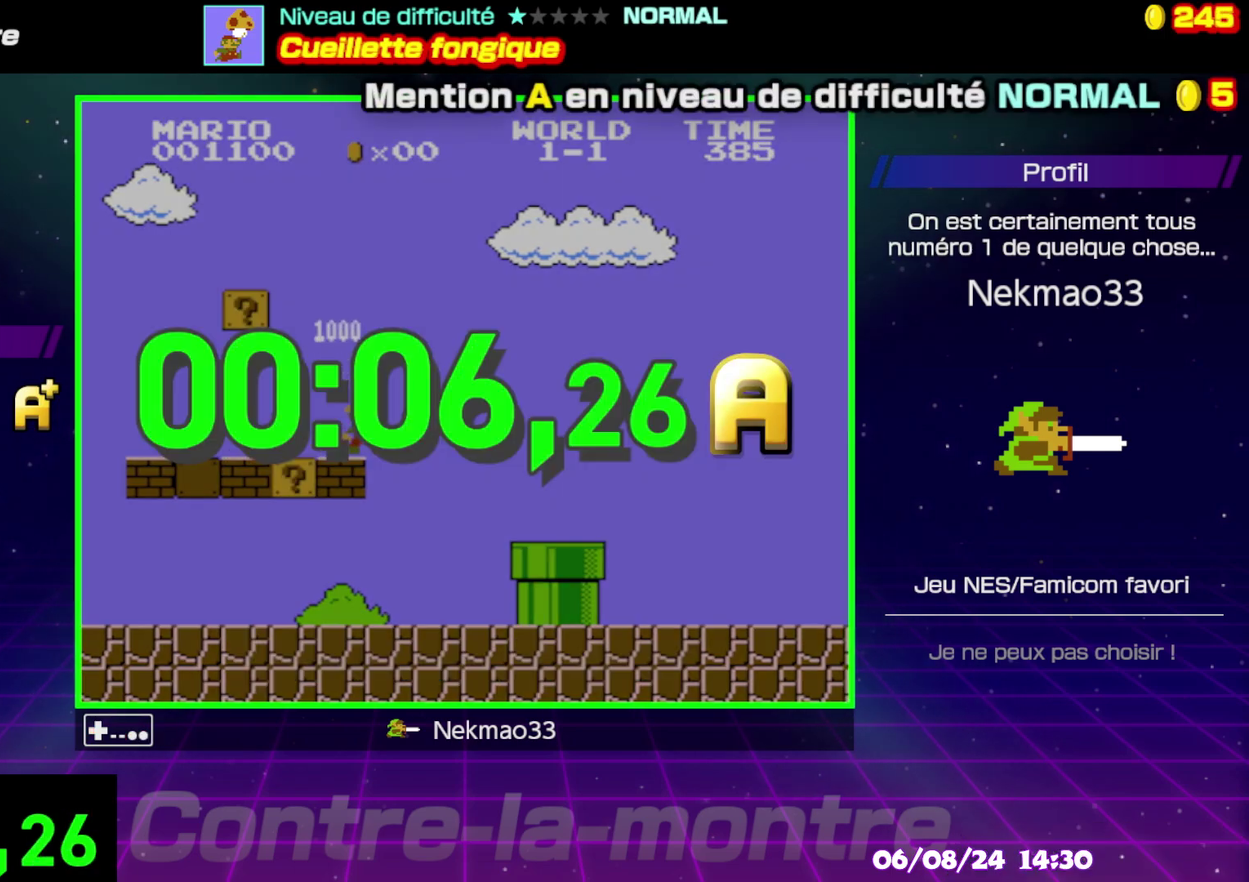
{"buttons": ["A"], "events": [[100, "A", "down"], [233, "A", "up"], [300, "A", "down"], [417, "A", "up"], [467, "A", "down"]]}
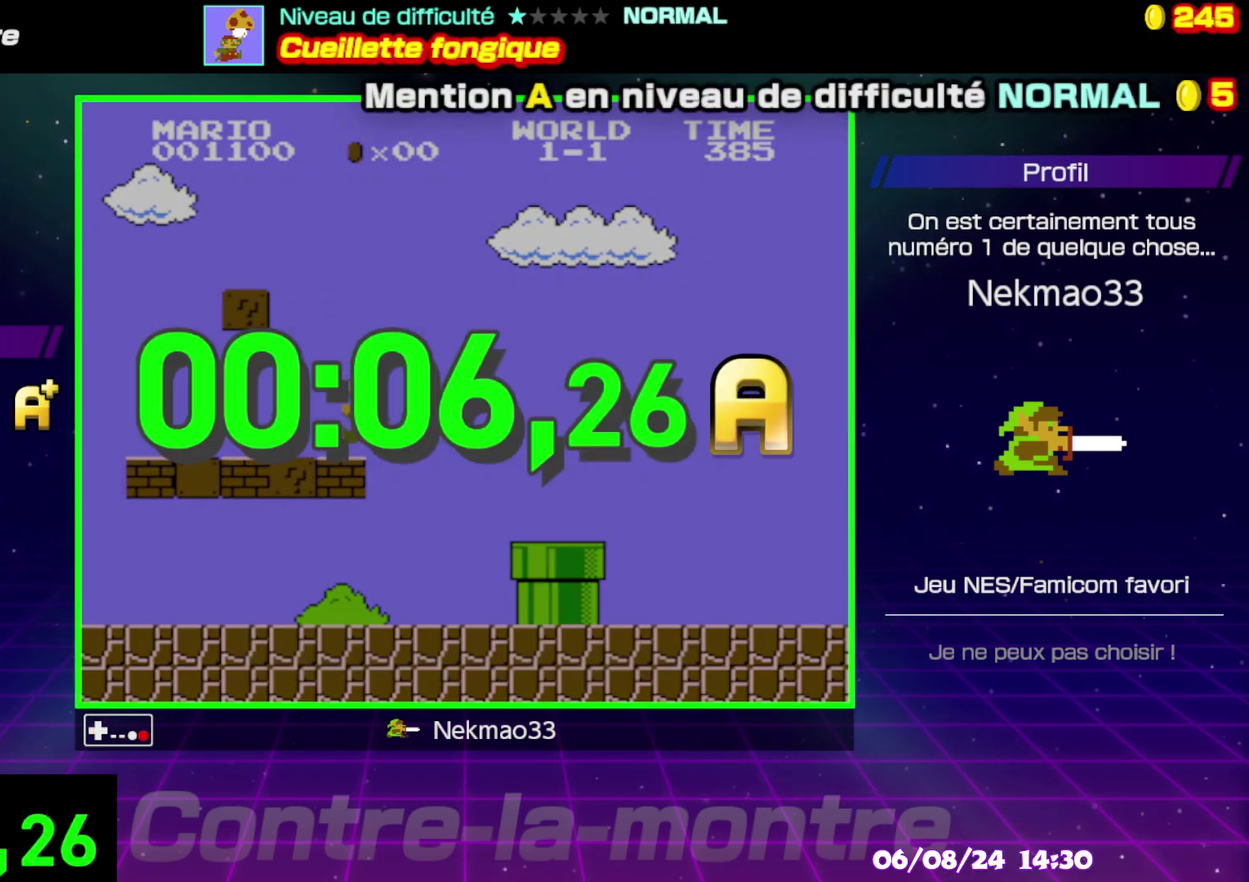
{"buttons": [], "events": [[67, "A", "up"], [167, "A", "down"], [267, "A", "up"]]}
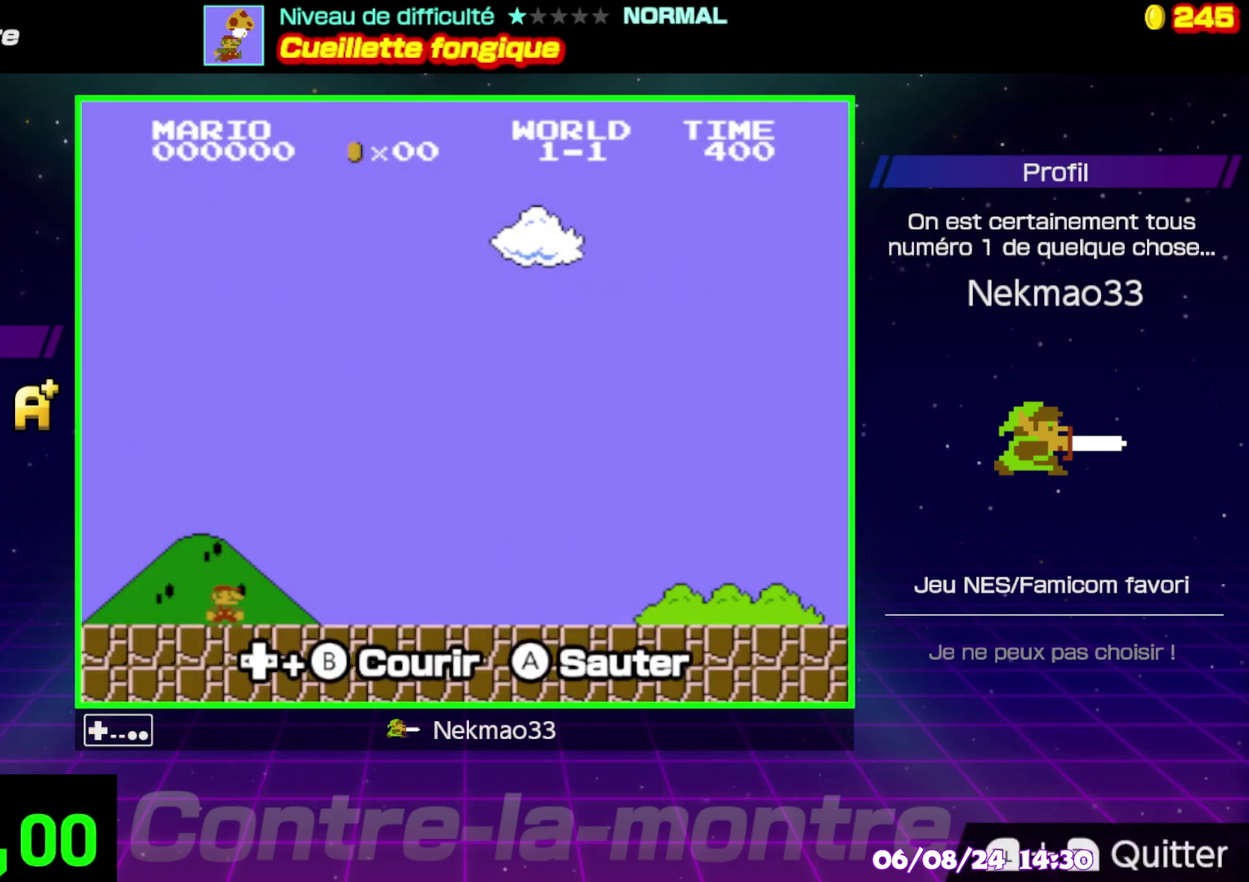
{"buttons": ["B"], "events": [[17, "B", "down"]]}
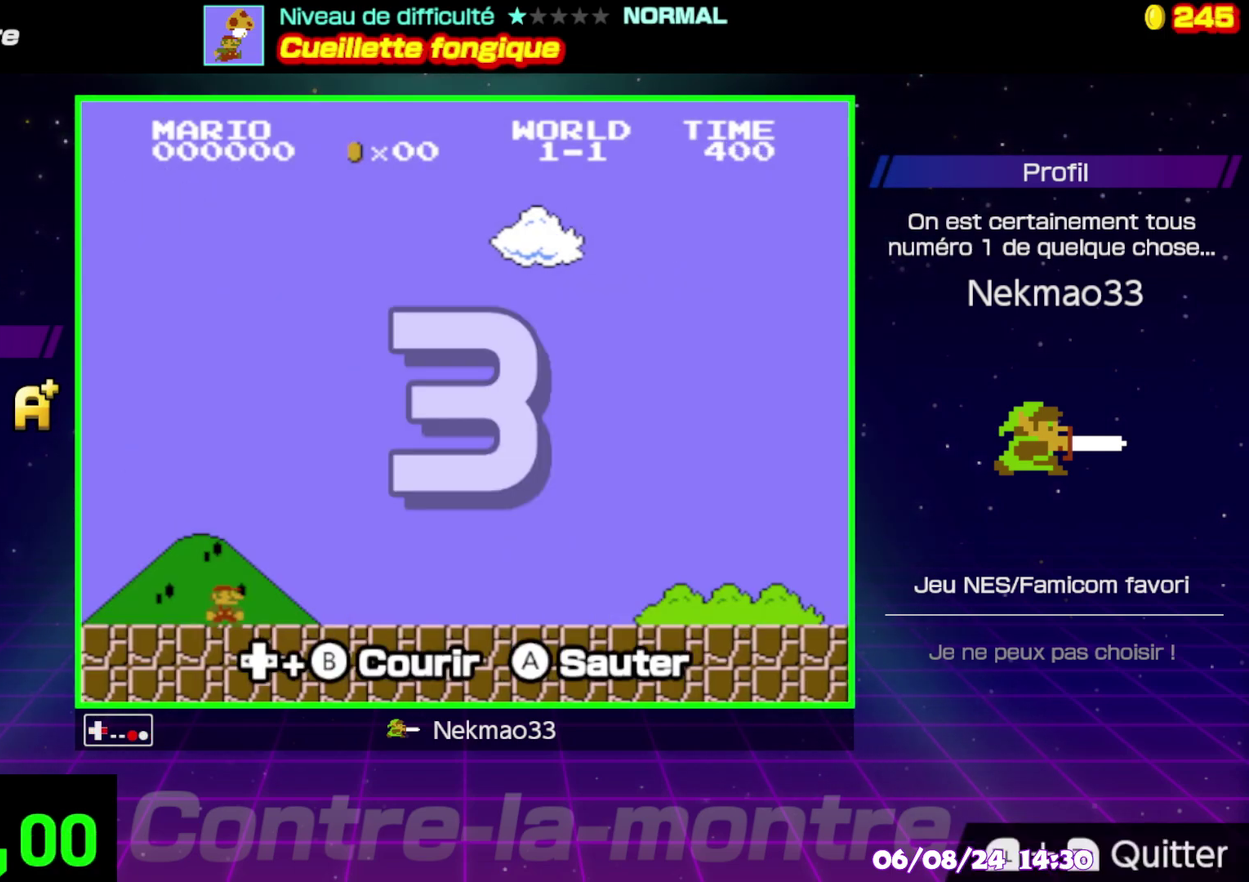
{"buttons": ["B"], "events": []}
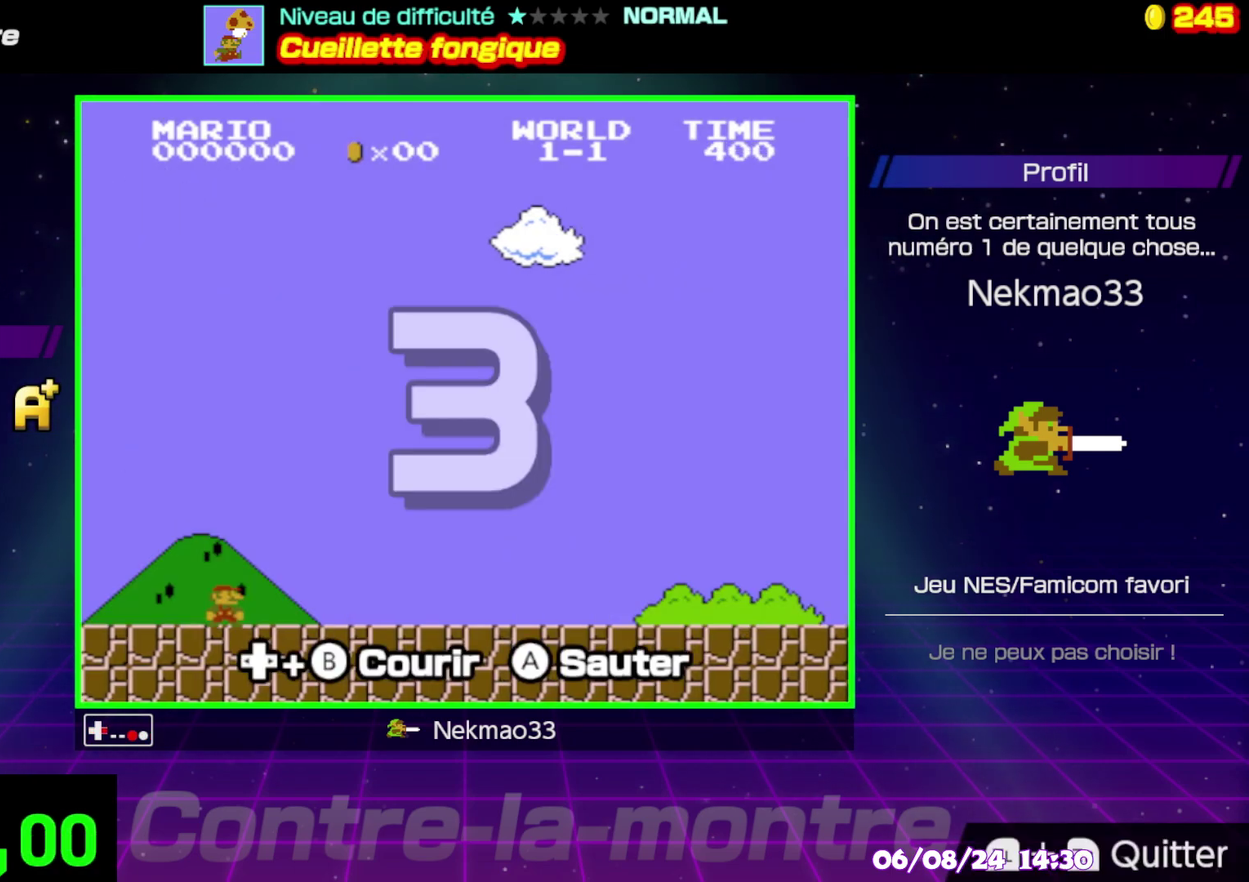
{"buttons": ["B"], "events": []}
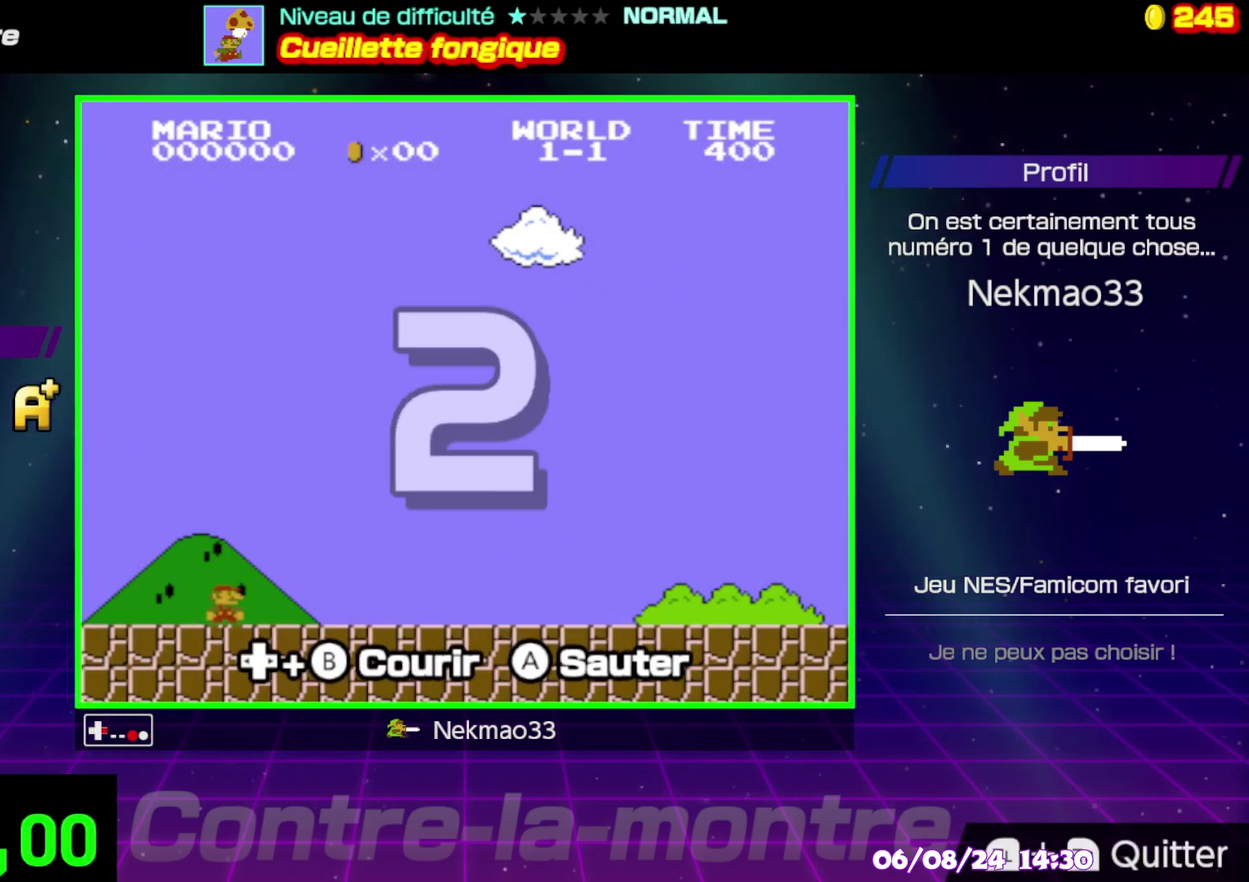
{"buttons": ["B"], "events": []}
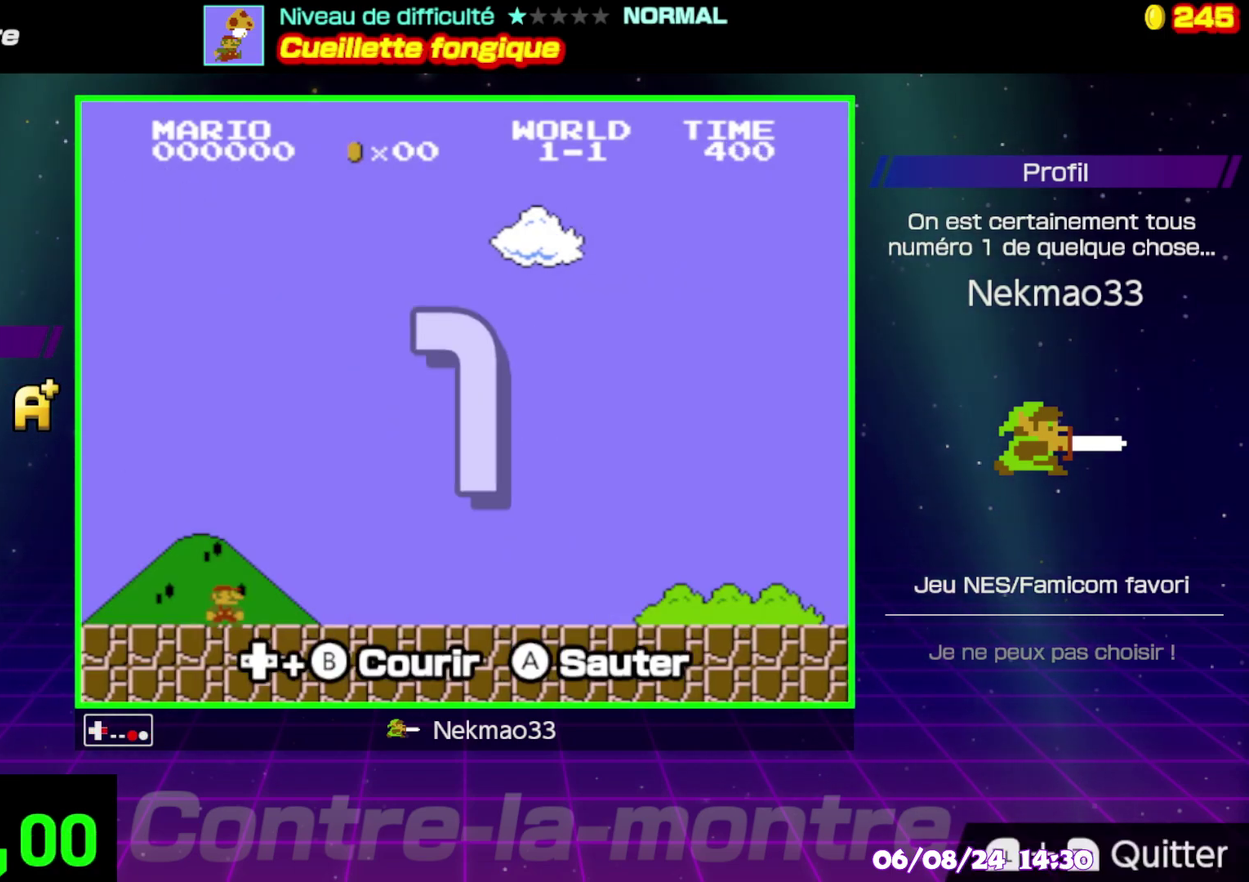
{"buttons": ["B"], "events": []}
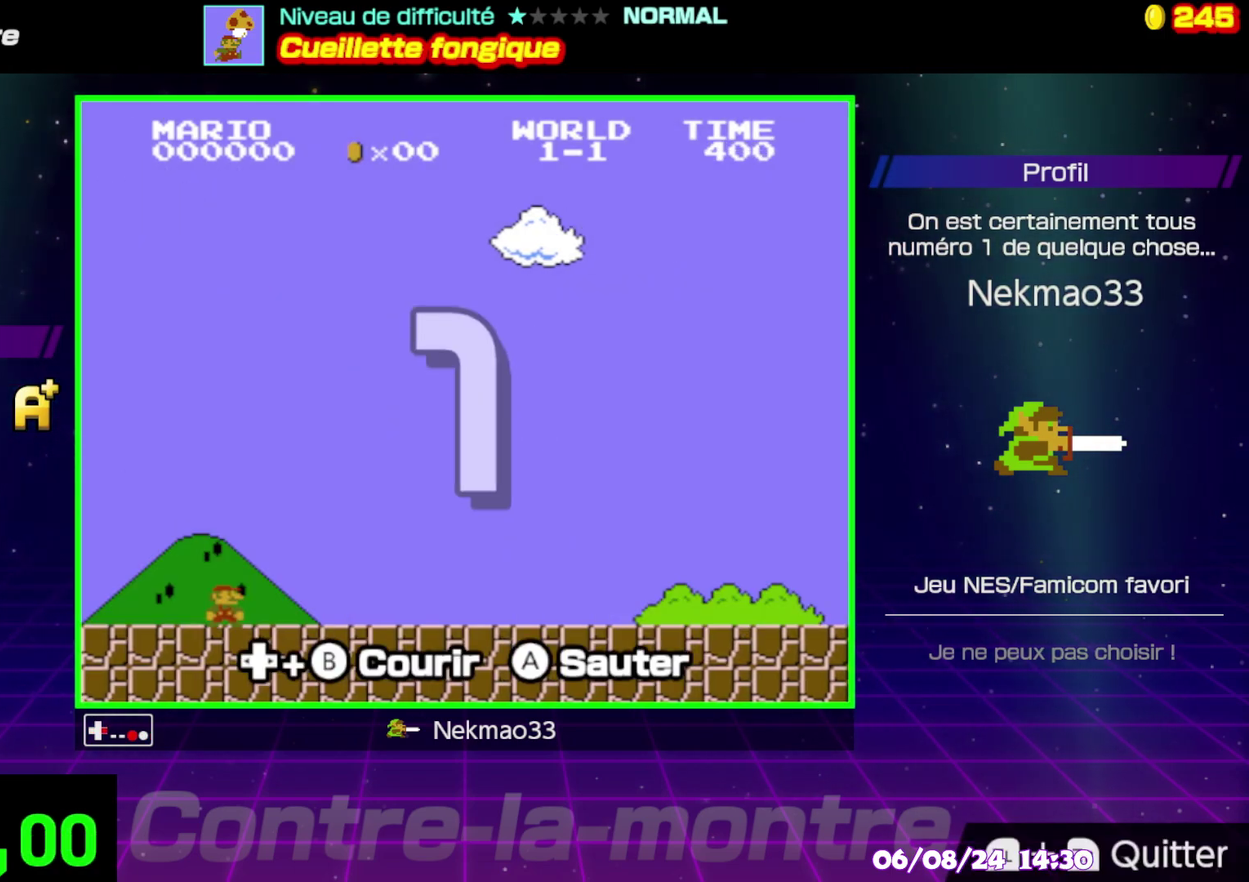
{"buttons": ["B"], "events": []}
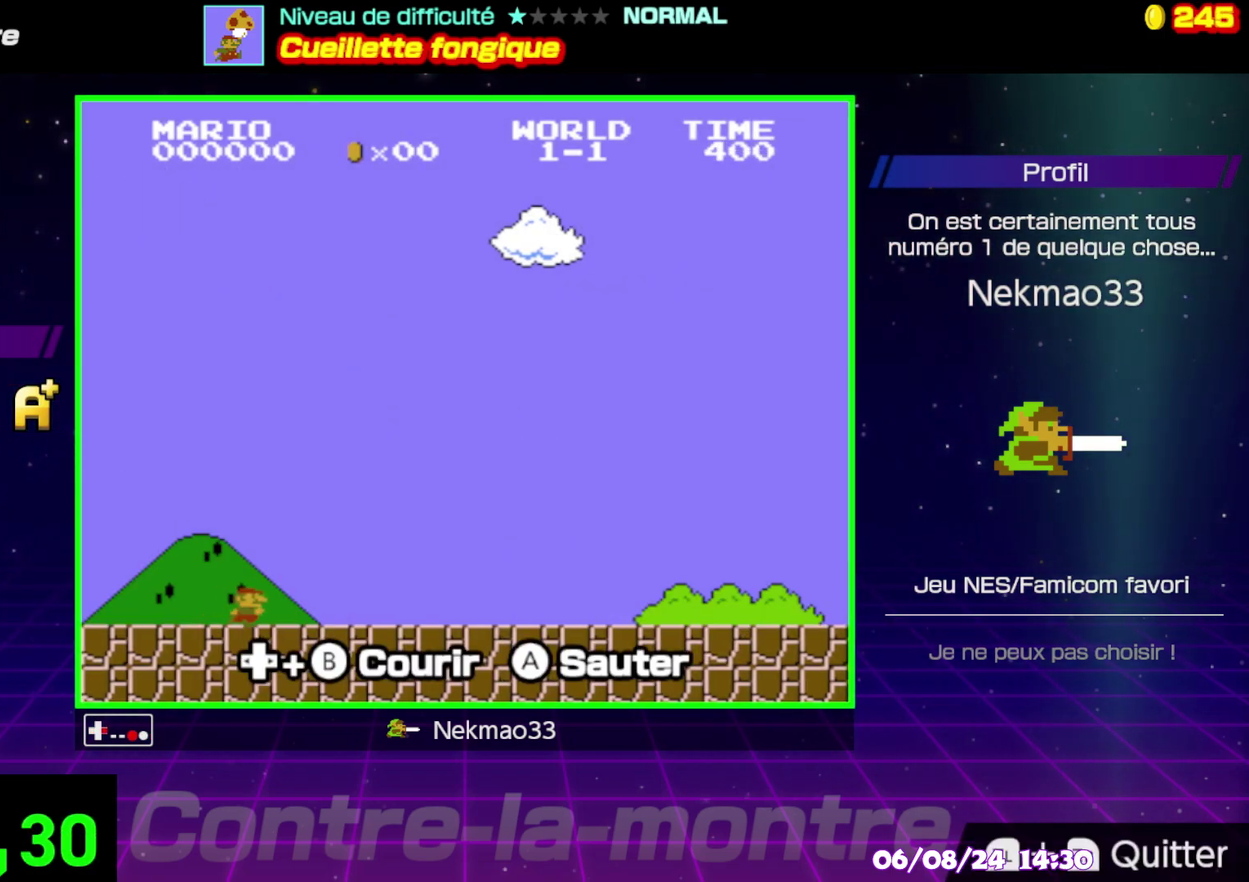
{"buttons": ["B"], "events": []}
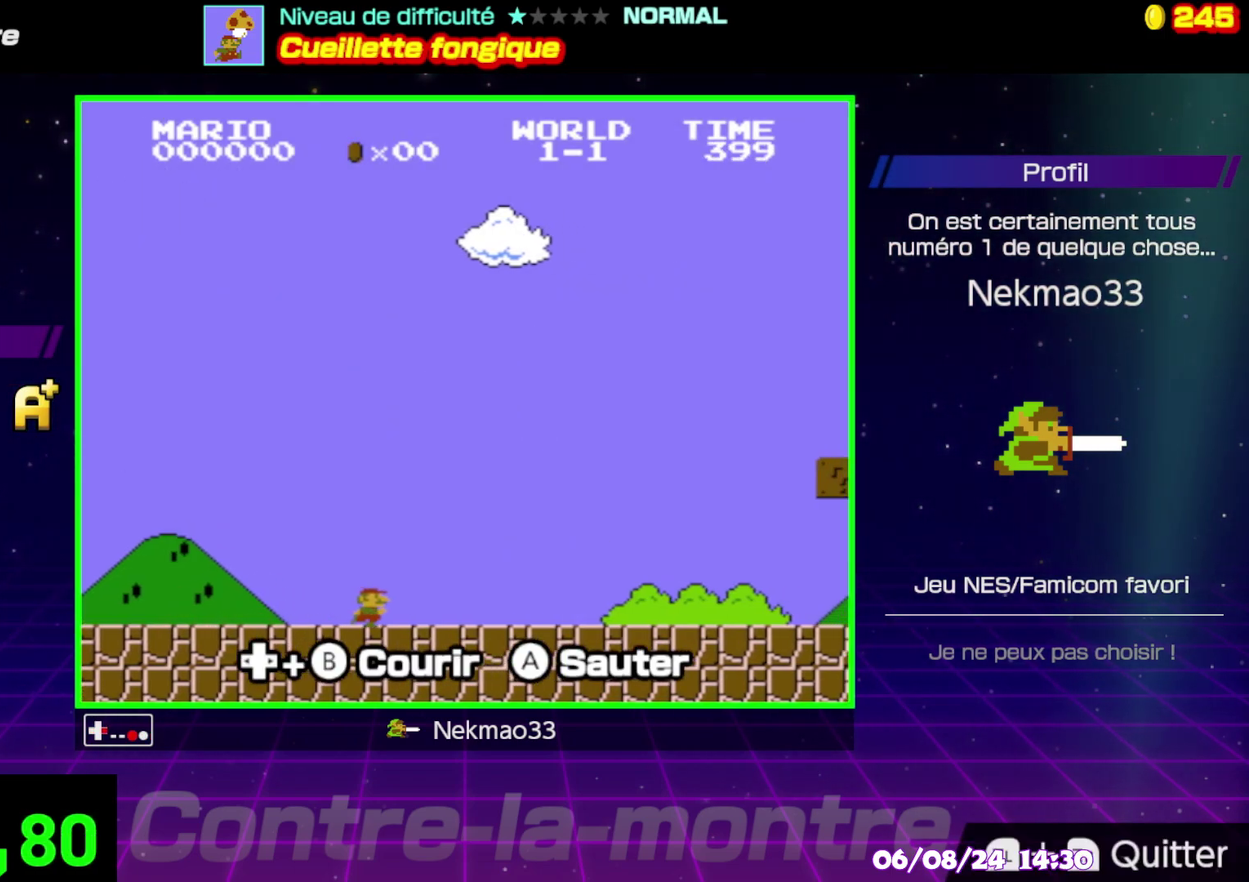
{"buttons": ["B"], "events": []}
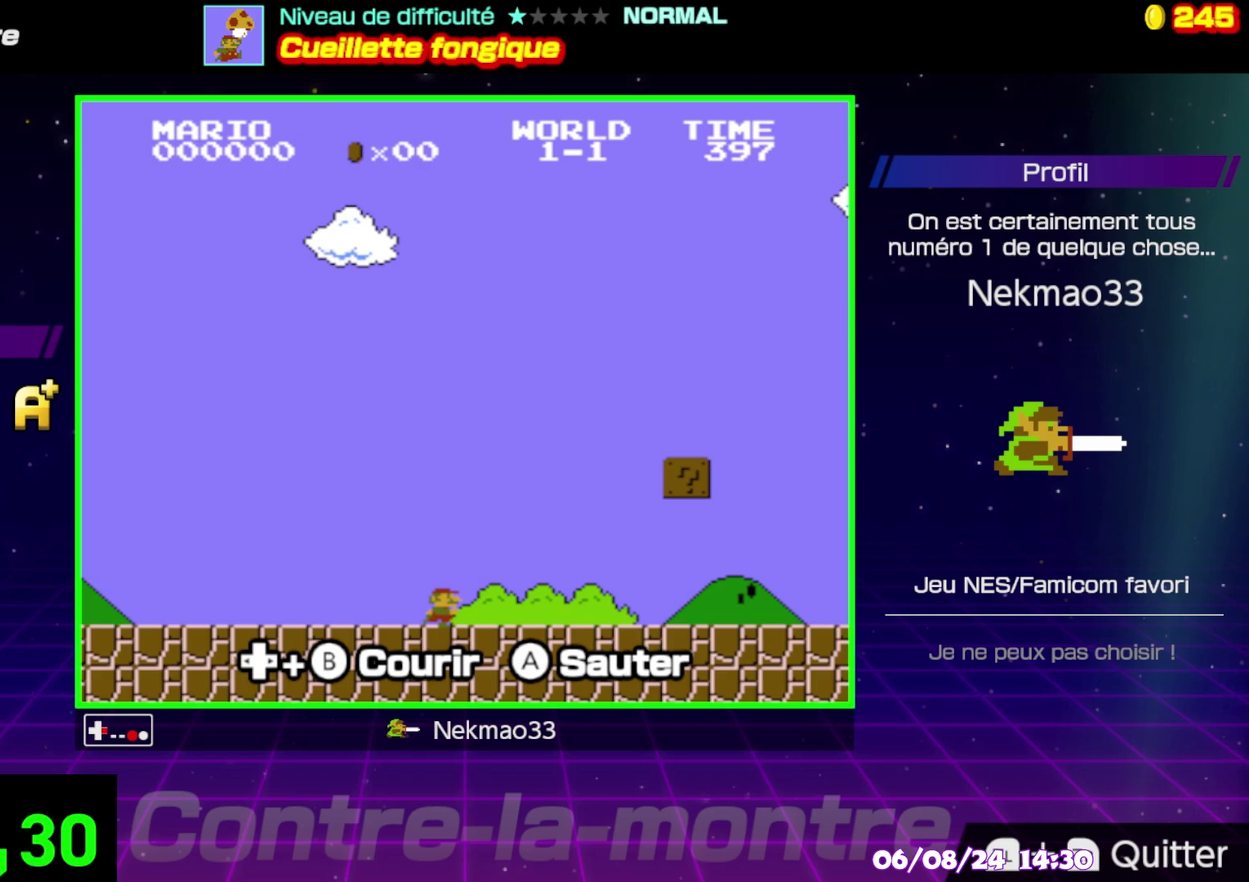
{"buttons": ["B"], "events": []}
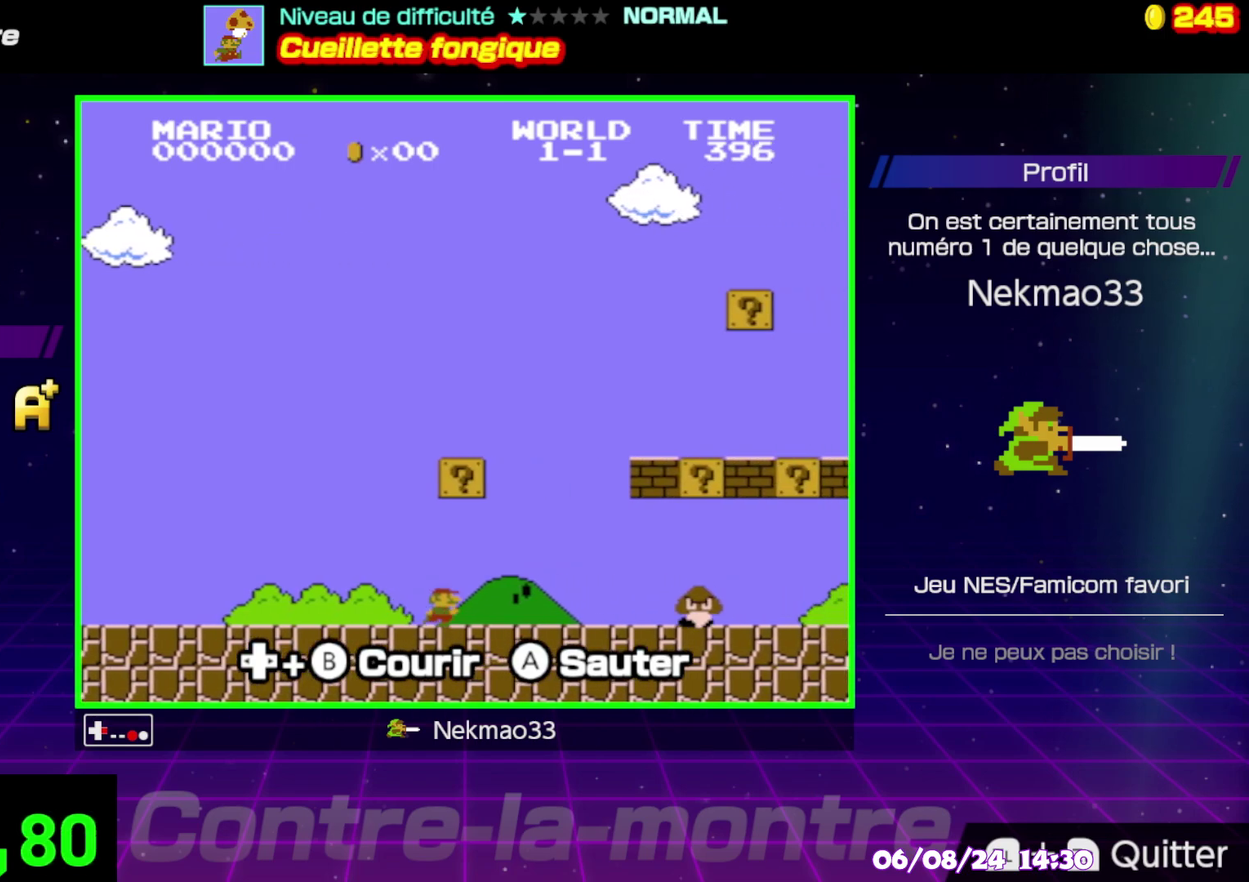
{"buttons": ["B"], "events": [[17, "A", "down"], [133, "A", "up"]]}
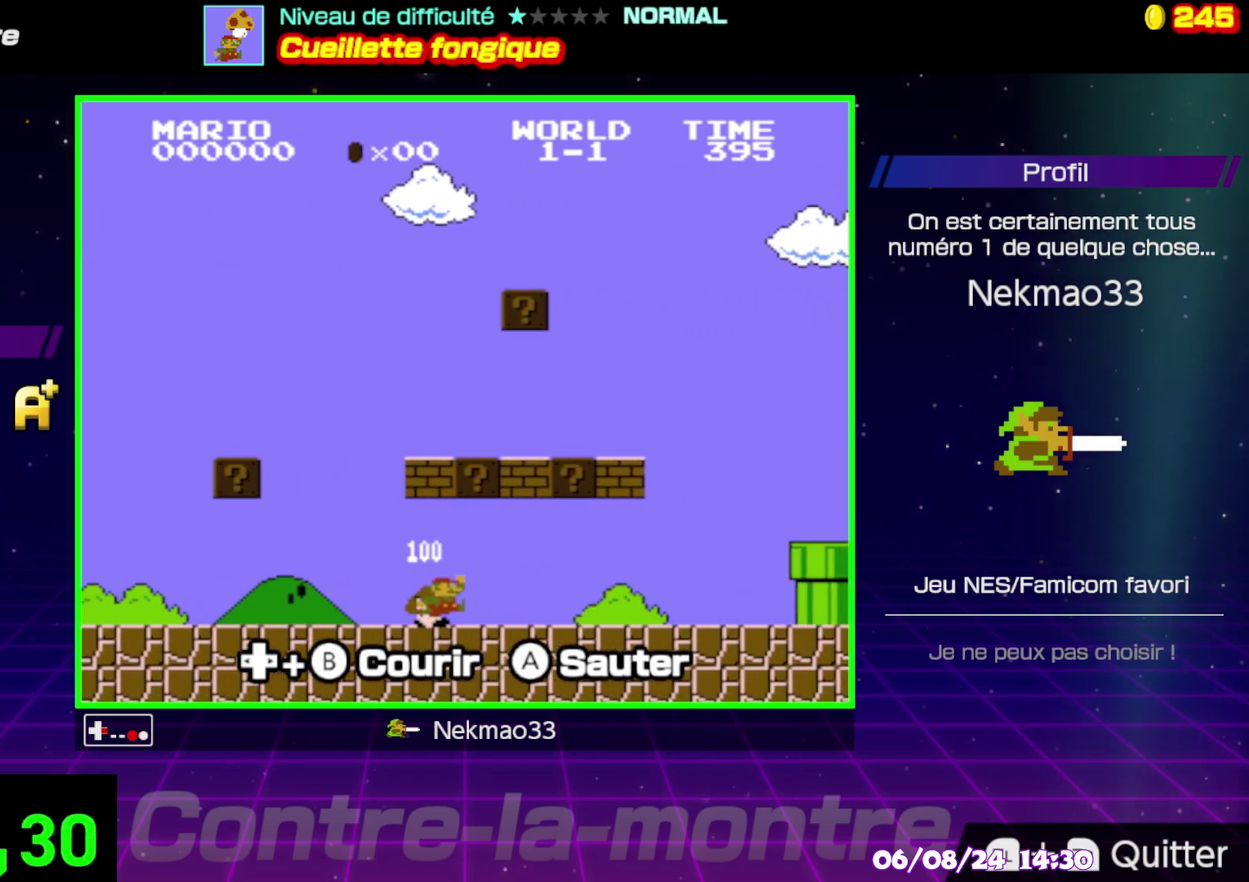
{"buttons": ["B"], "events": []}
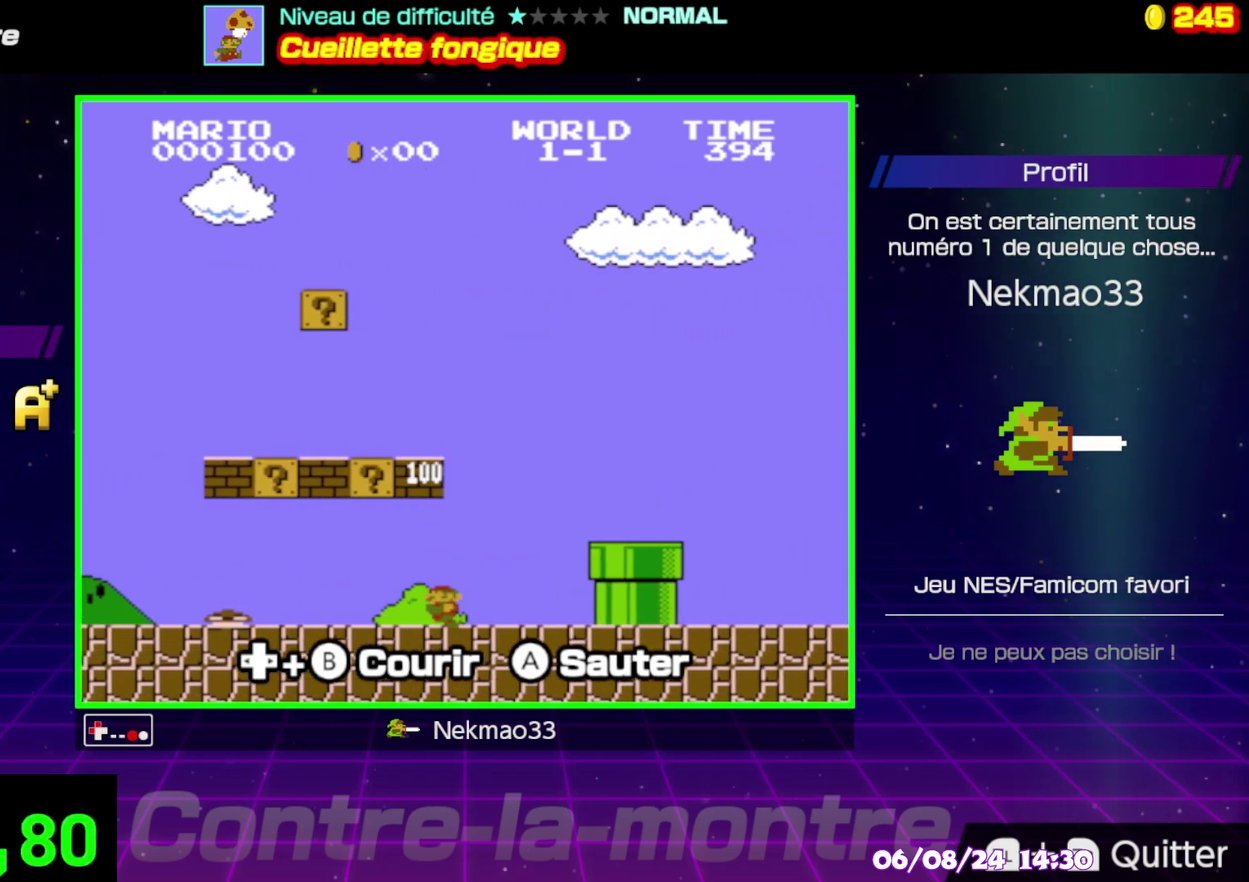
{"buttons": ["B"], "events": []}
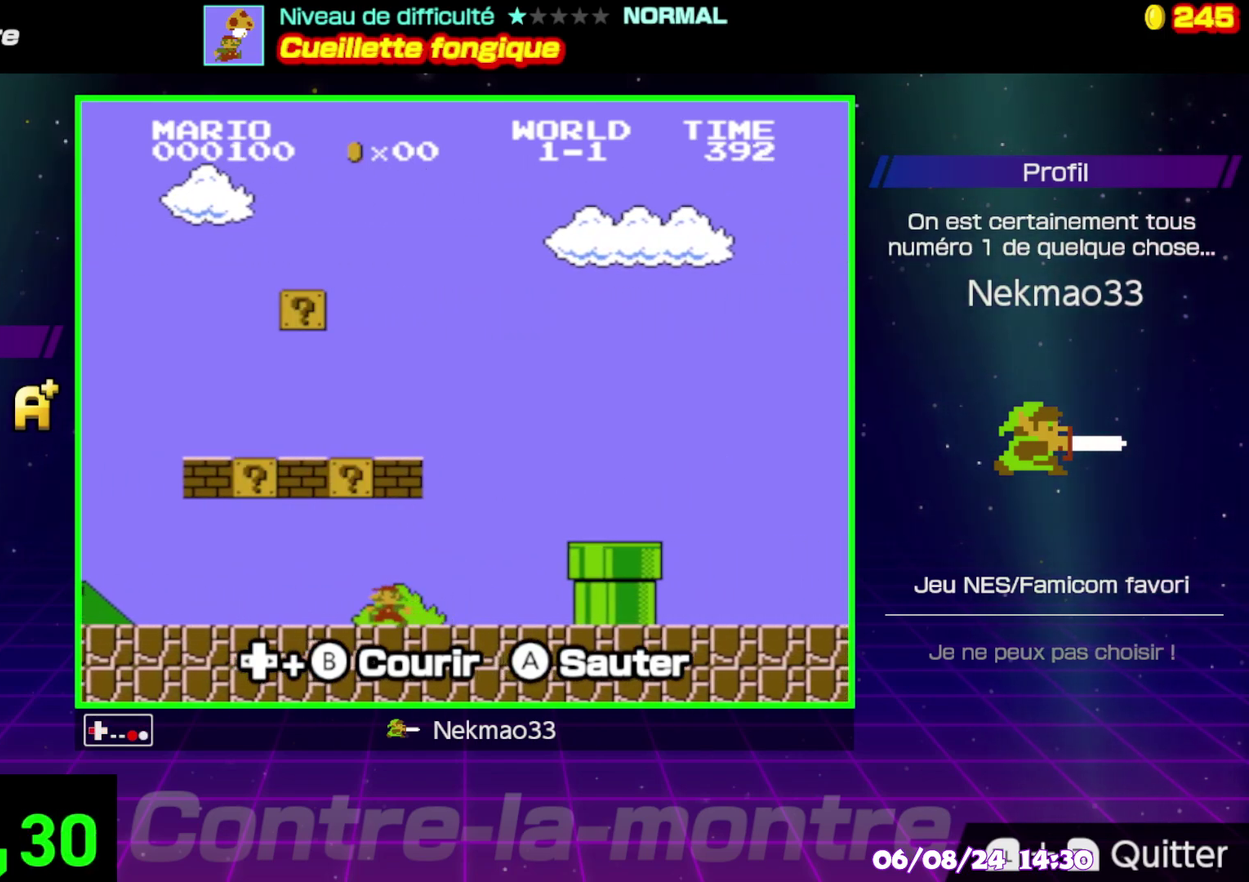
{"buttons": ["A", "B"], "events": [[367, "A", "down"]]}
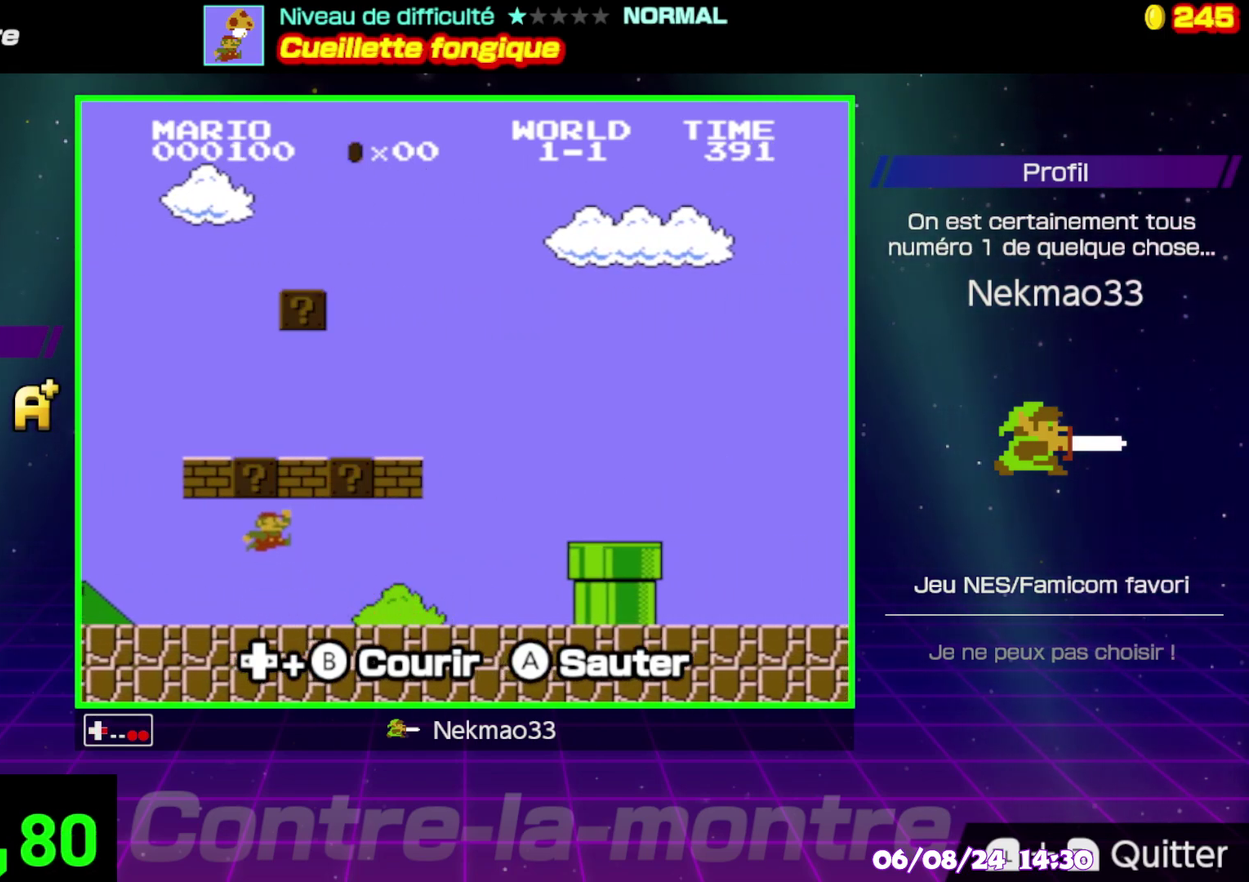
{"buttons": ["B"], "events": [[67, "A", "up"]]}
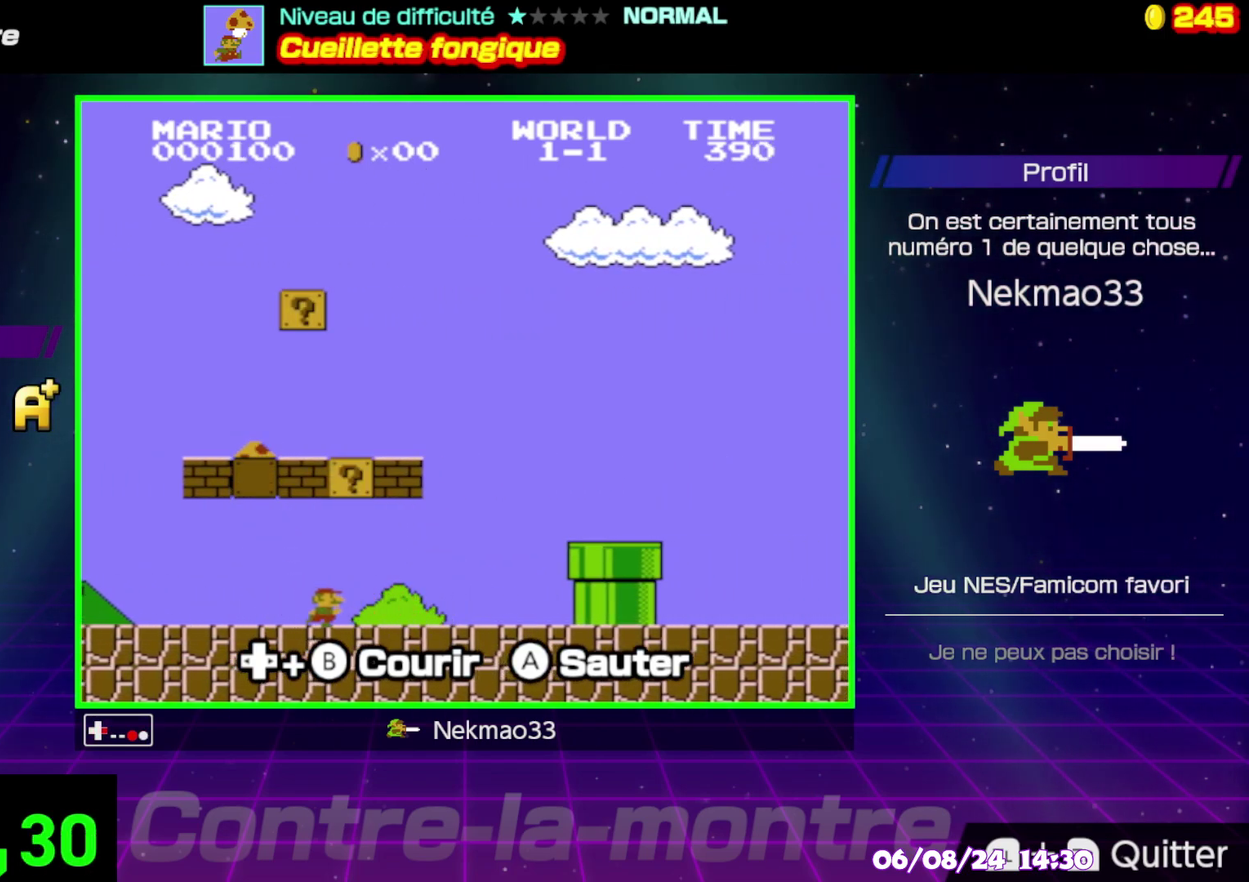
{"buttons": ["A", "B"], "events": [[367, "A", "down"]]}
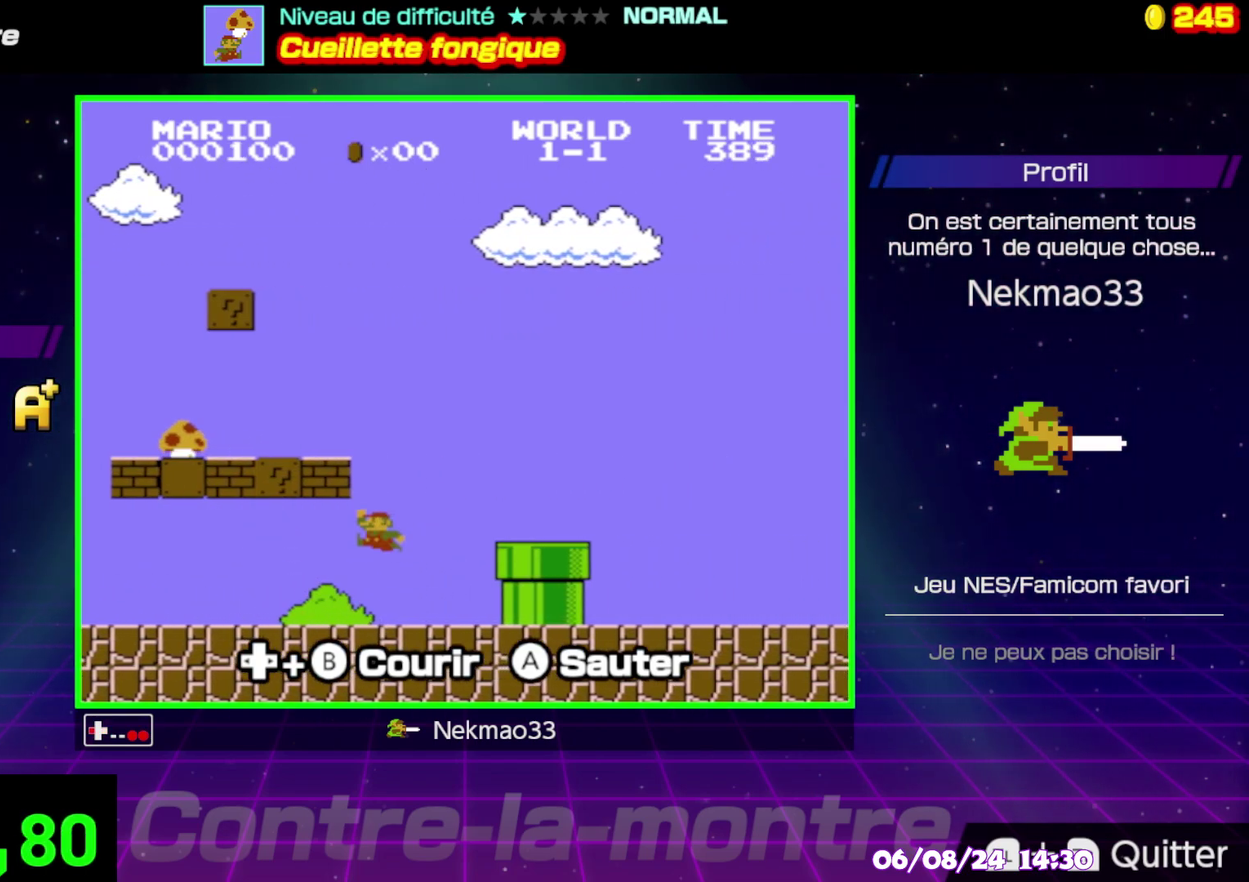
{"buttons": ["B"], "events": [[467, "A", "up"]]}
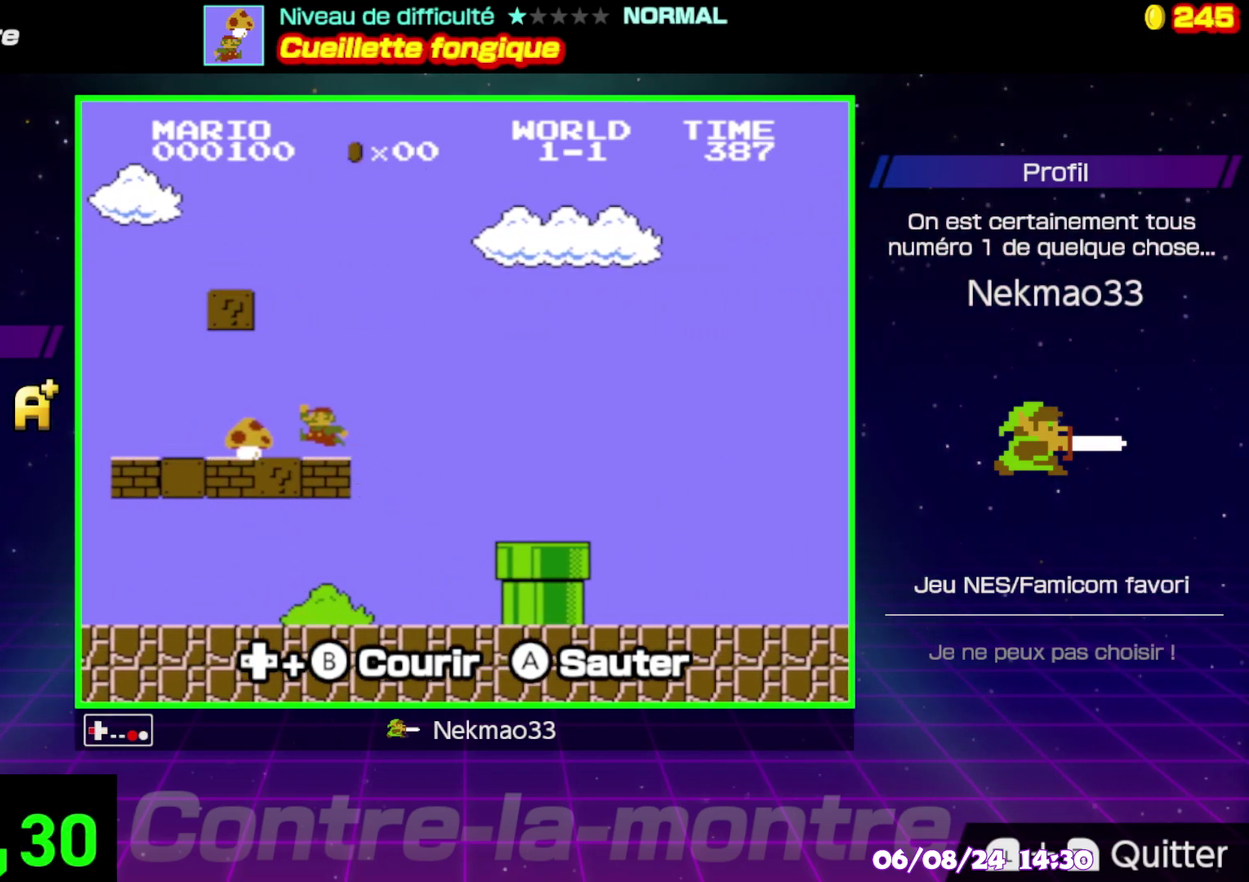
{"buttons": [], "events": [[500, "B", "up"]]}
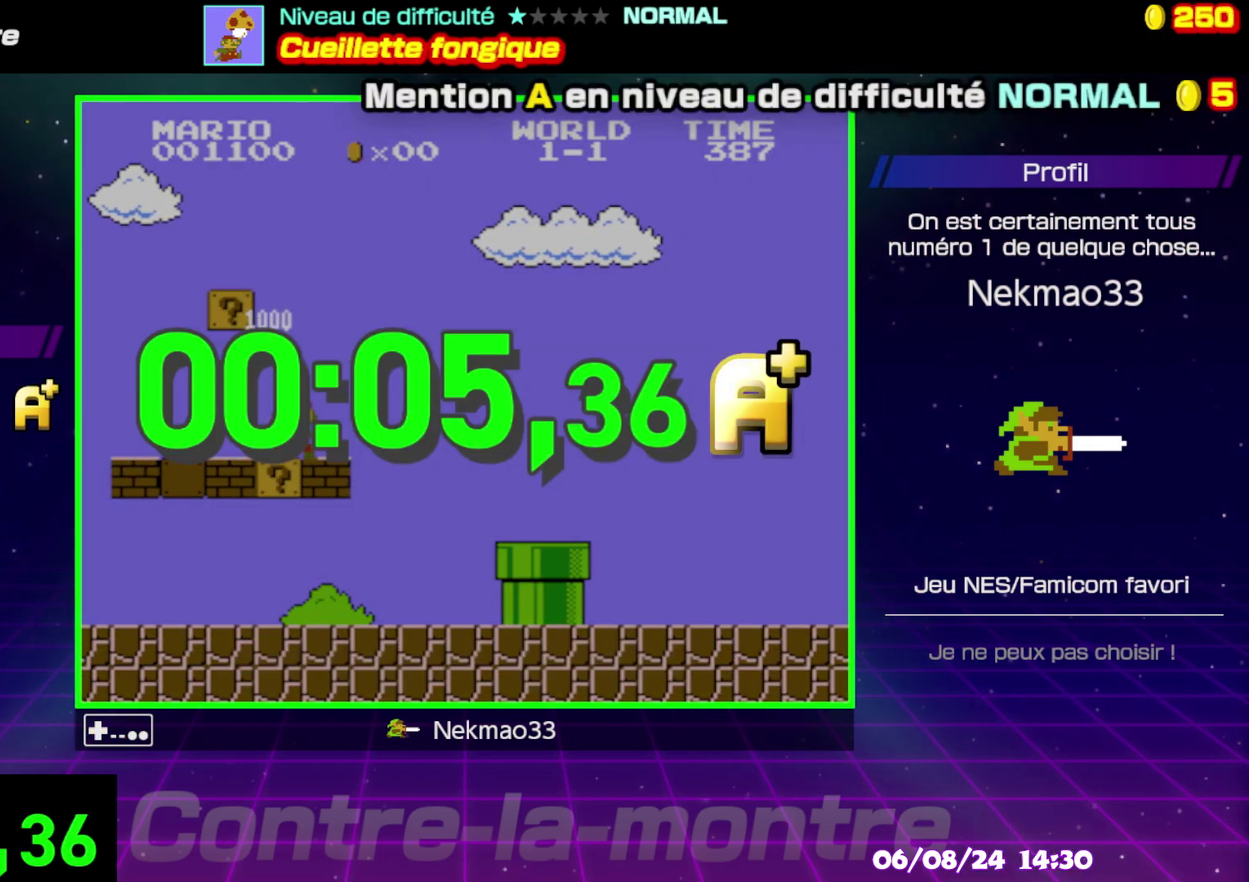
{"buttons": [], "events": []}
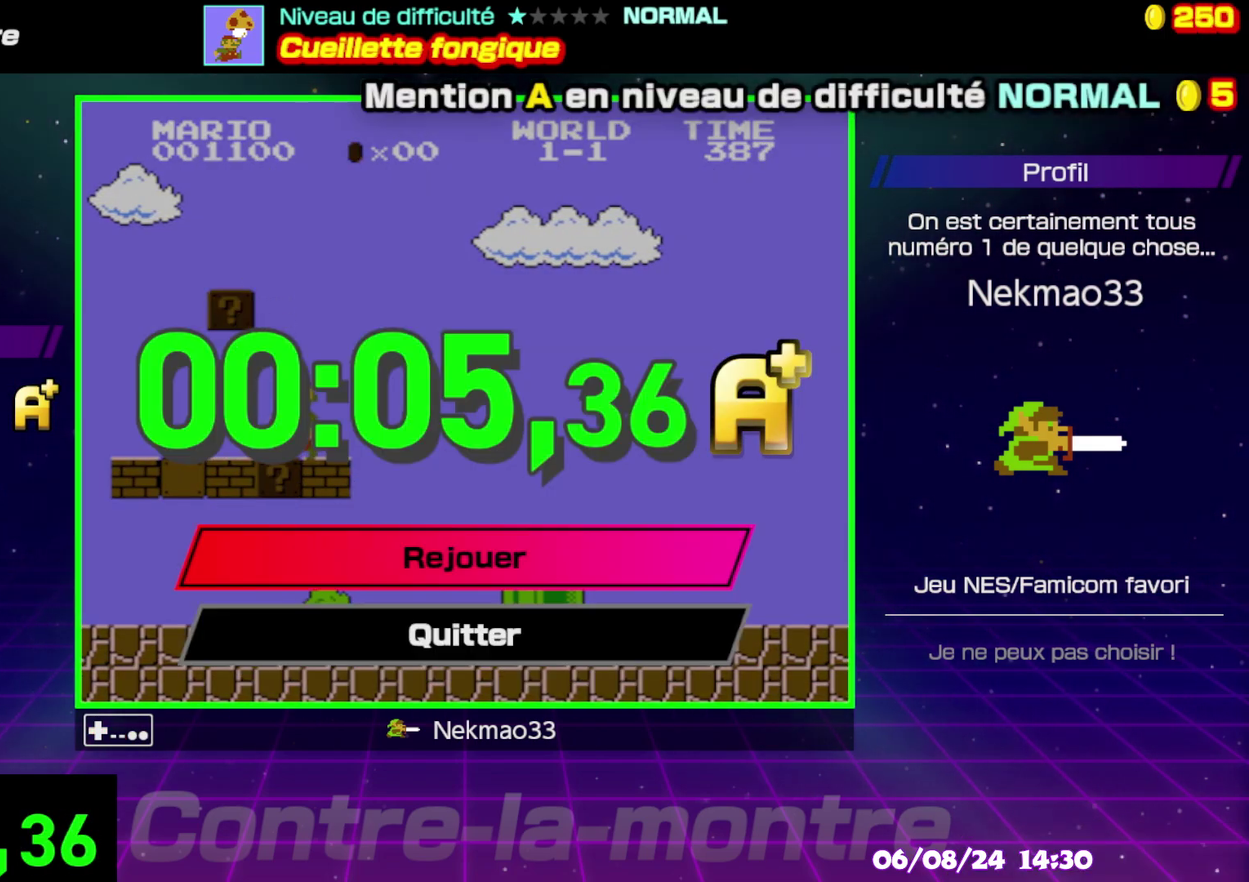
{"buttons": [], "events": []}